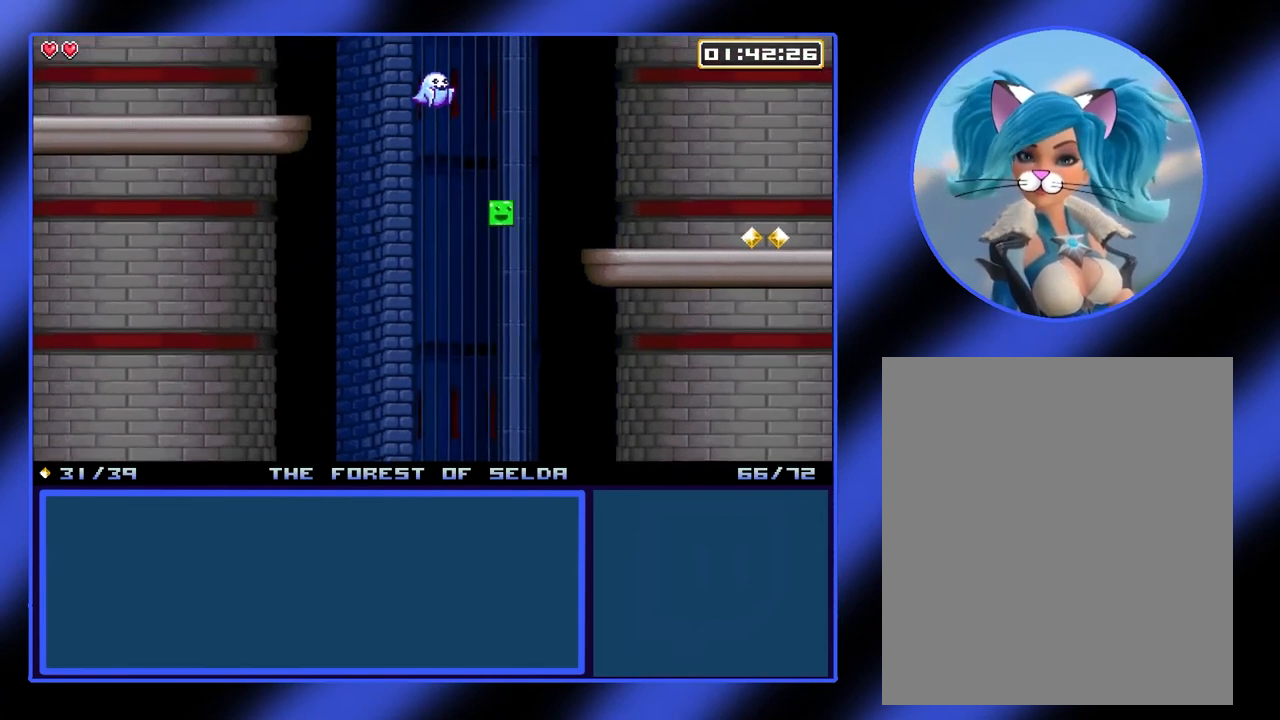
Gameplay with a controller (Xbox layout); each line is a JSON object with the inputs held at the frame after it. "events" lists button and stick changes between this image and that frame as [ms after this image, input, new state], when the widget could be followed in between. Not read: L3 R3 TOUCHPAD other_buttons right_stick.
{"buttons": ["A"], "left_stick": "right", "events": []}
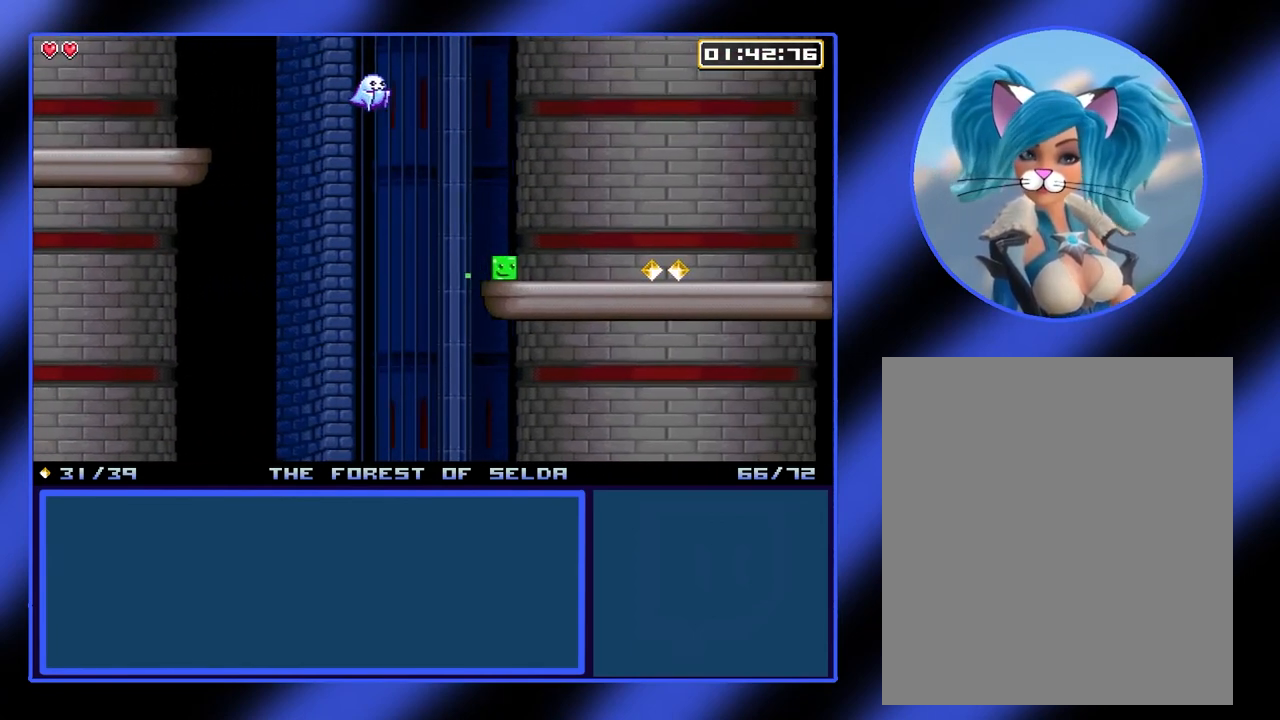
{"buttons": [], "left_stick": "right", "events": [[33, "A", "up"]]}
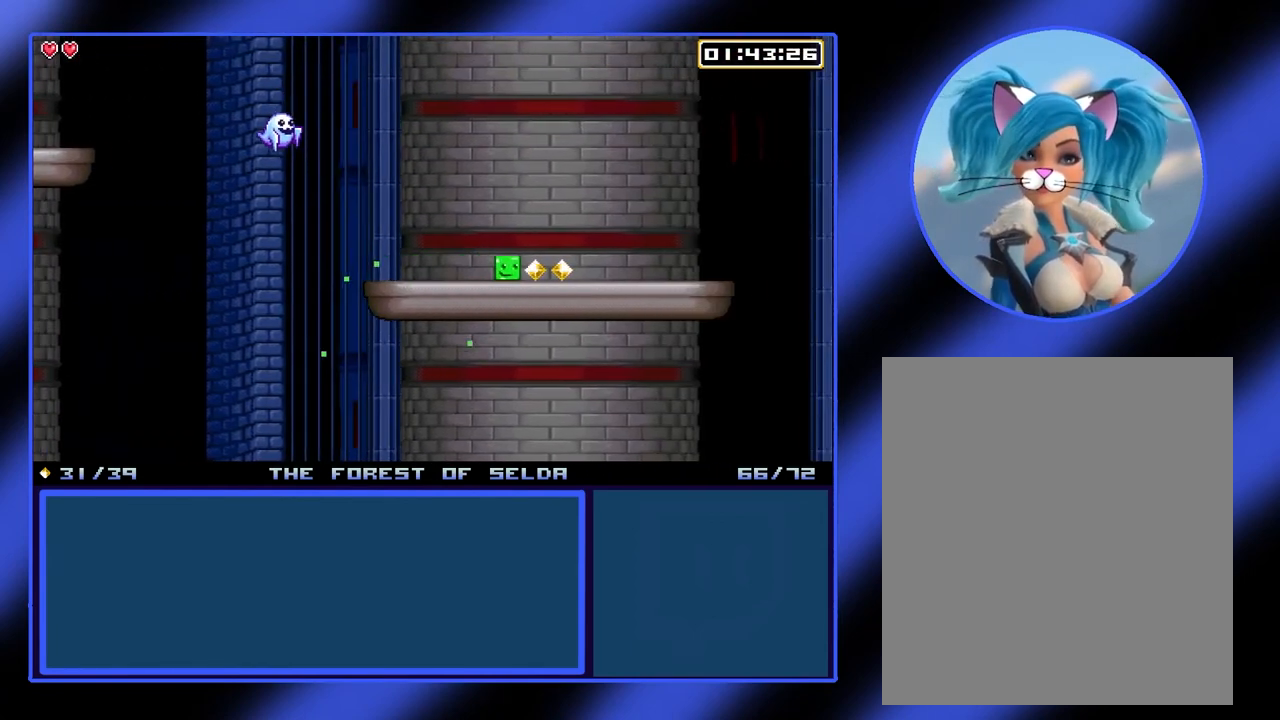
{"buttons": [], "left_stick": "right", "events": []}
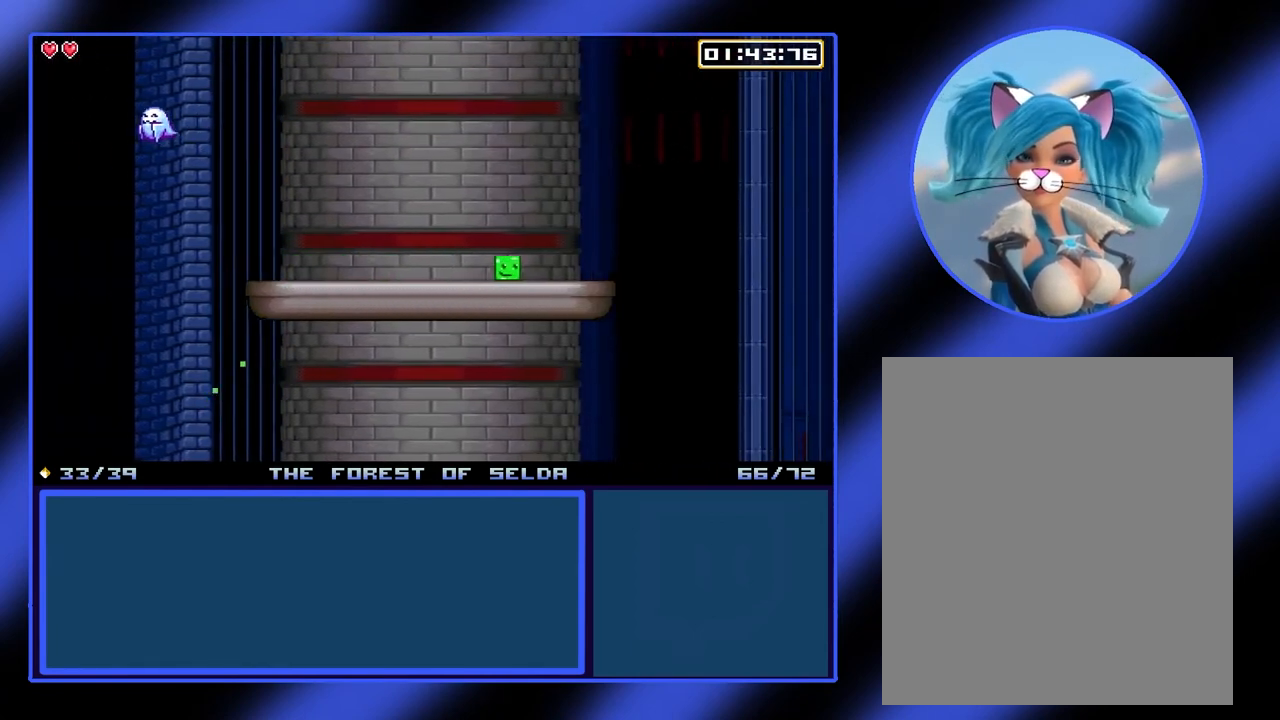
{"buttons": [], "left_stick": "down", "events": [[167, "left_stick", "center"], [400, "left_stick", "down"]]}
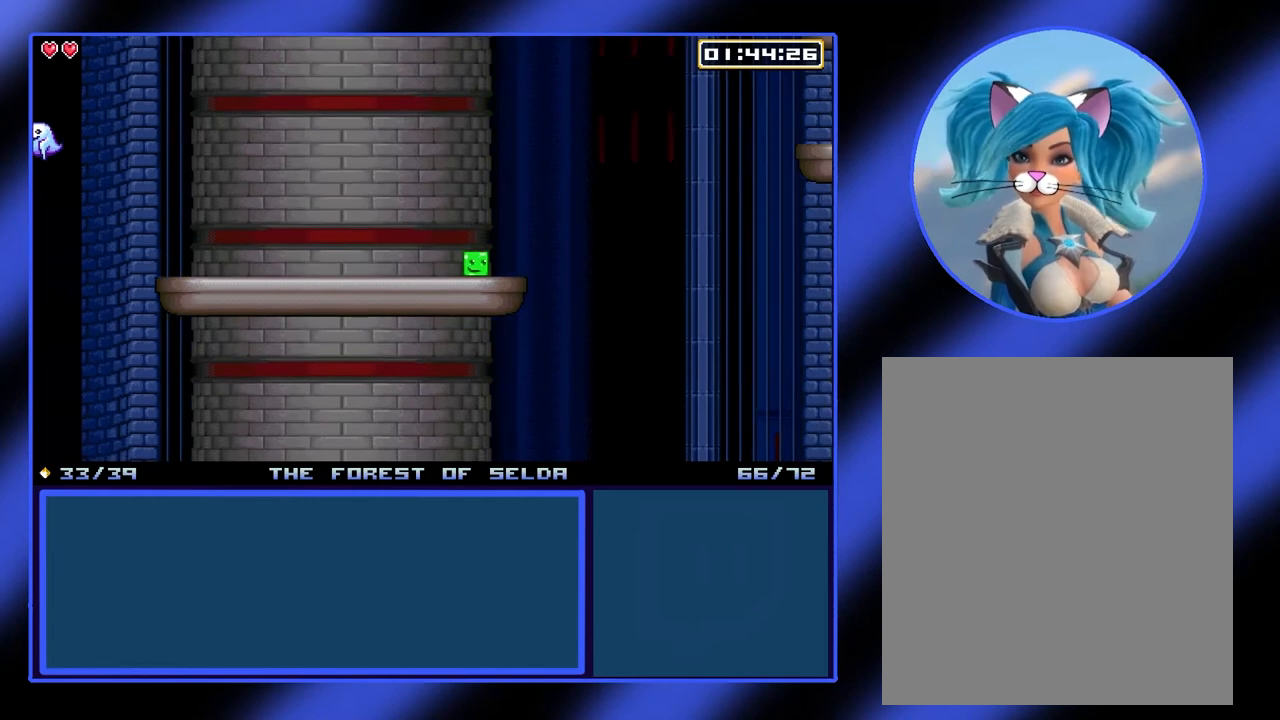
{"buttons": [], "left_stick": "down", "events": []}
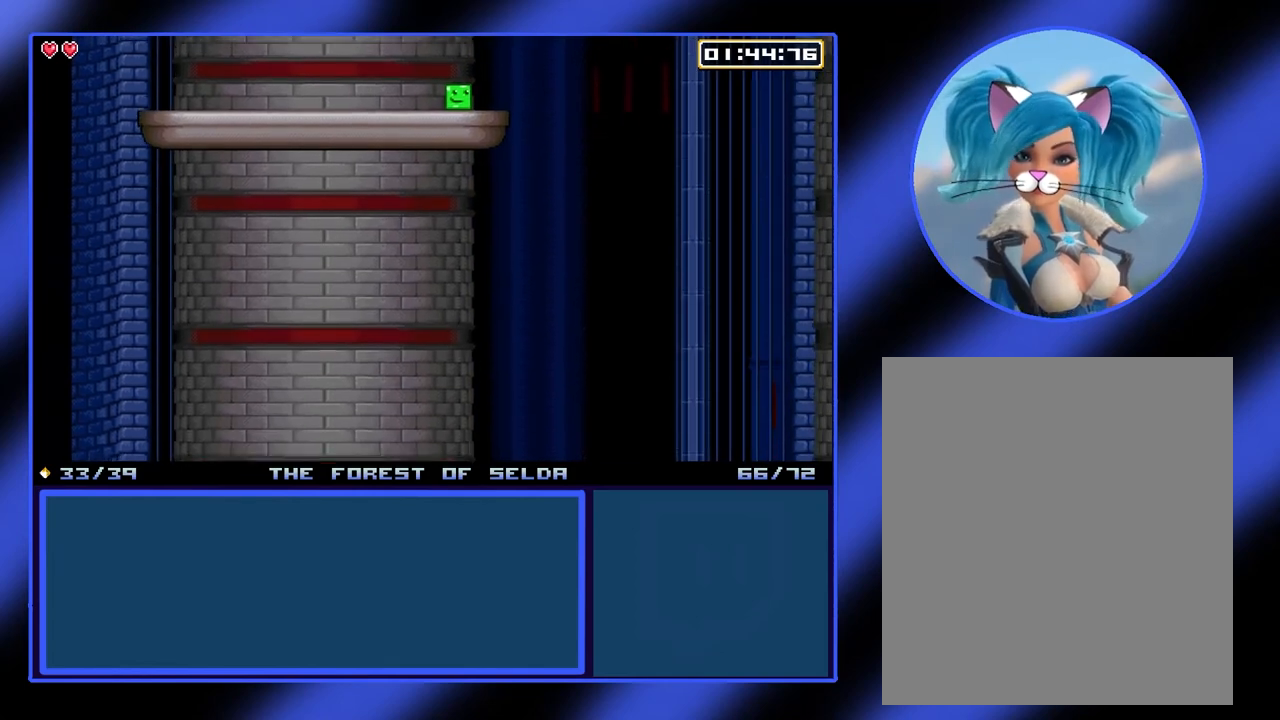
{"buttons": [], "left_stick": "left", "events": [[33, "left_stick", "center"], [167, "left_stick", "left"]]}
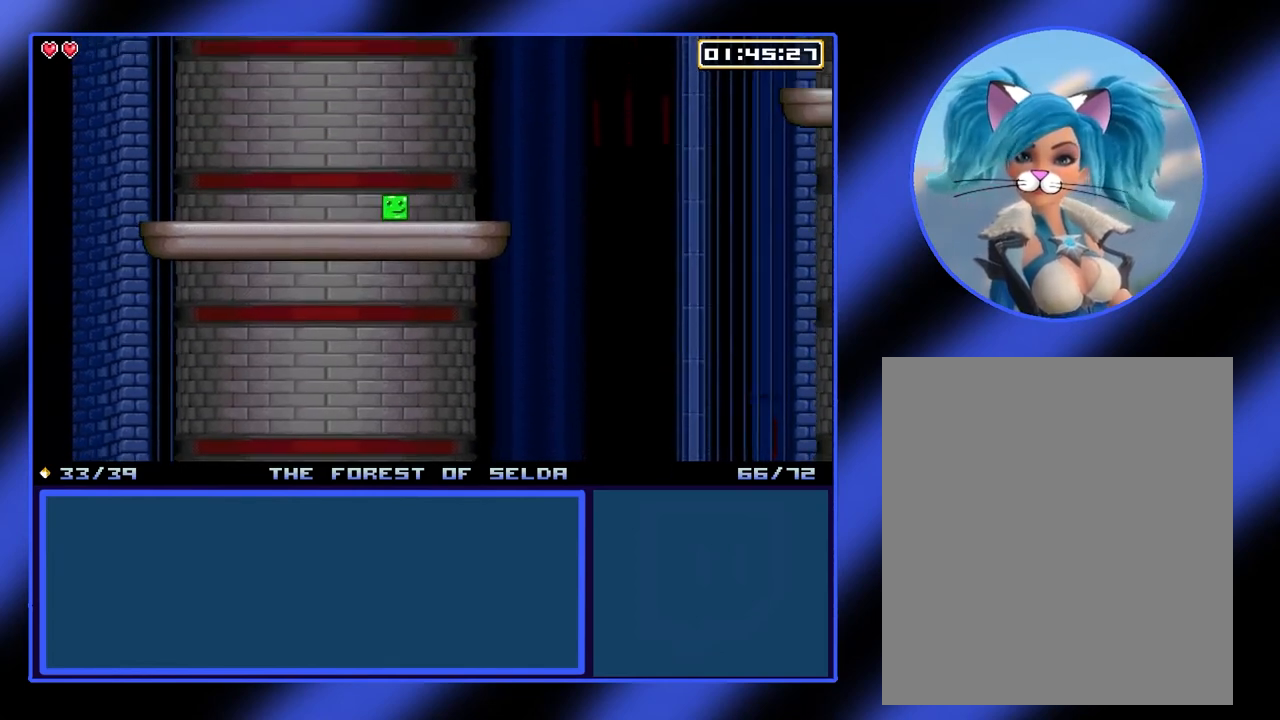
{"buttons": [], "left_stick": "right", "events": [[233, "left_stick", "center"], [367, "left_stick", "right"]]}
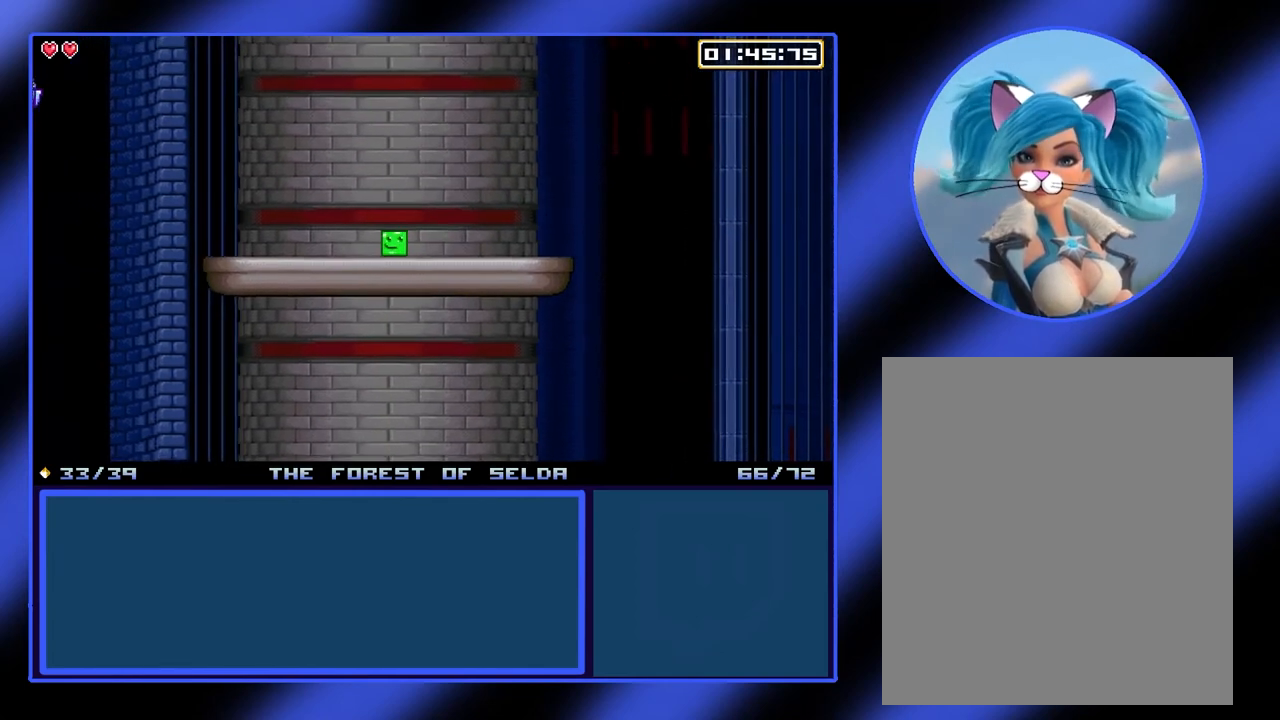
{"buttons": [], "left_stick": "right", "events": []}
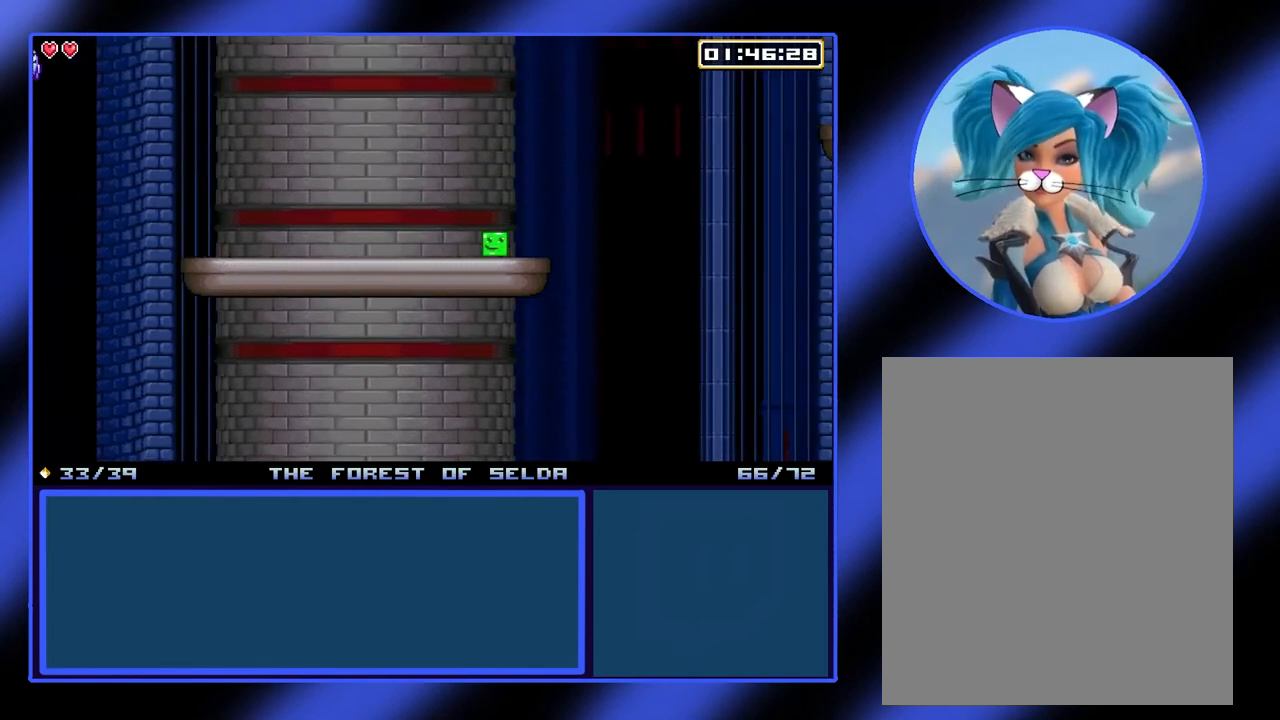
{"buttons": ["A"], "left_stick": "right", "events": [[200, "A", "down"]]}
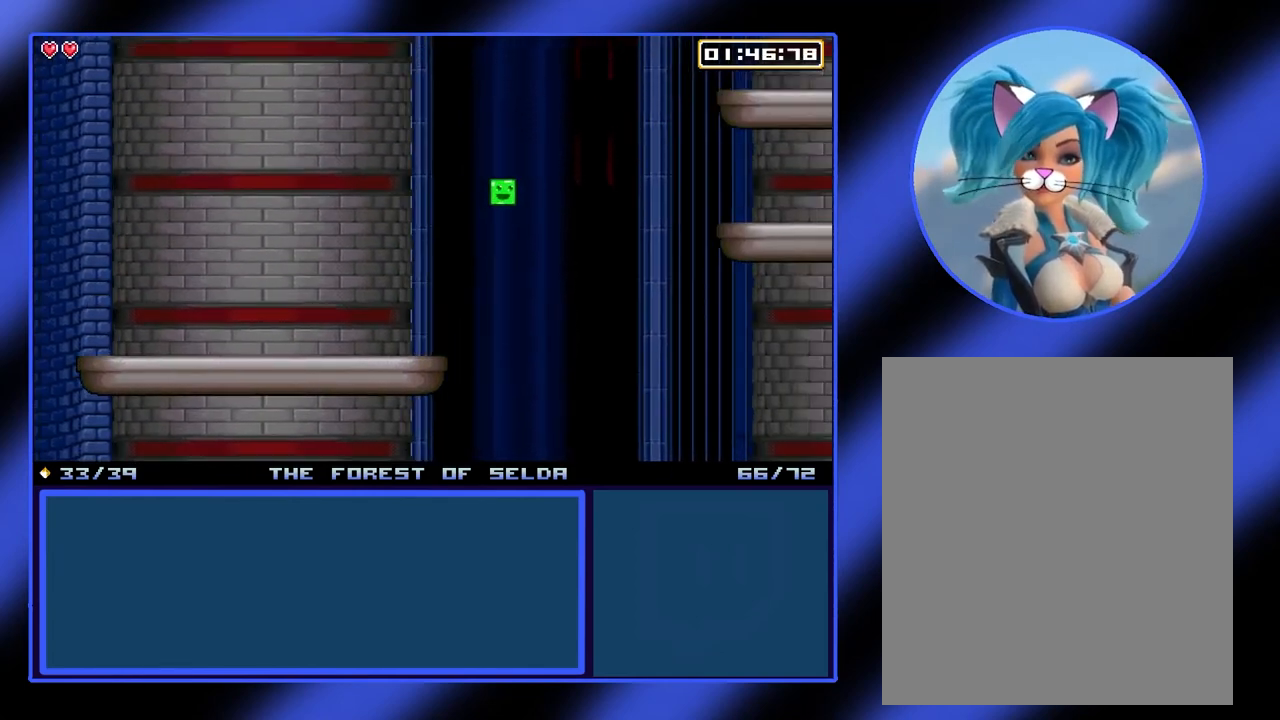
{"buttons": ["A"], "left_stick": "right", "events": [[200, "A", "up"], [467, "A", "down"]]}
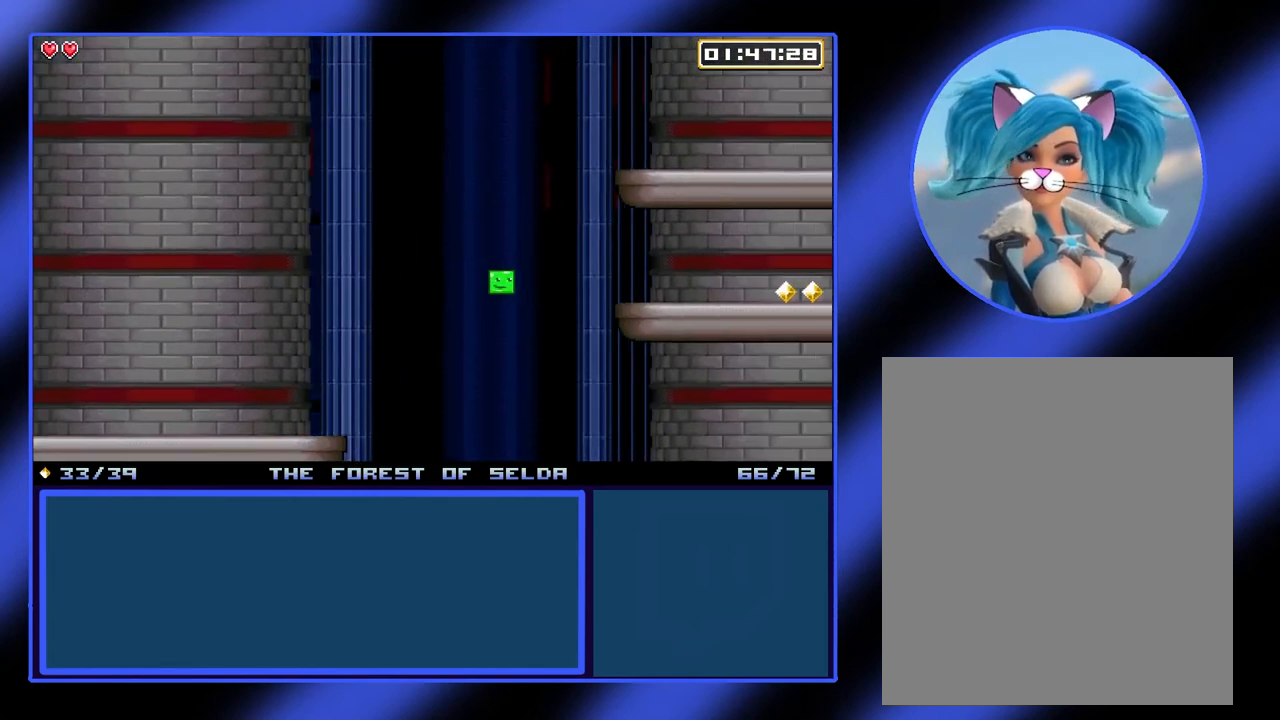
{"buttons": ["A"], "left_stick": "right", "events": []}
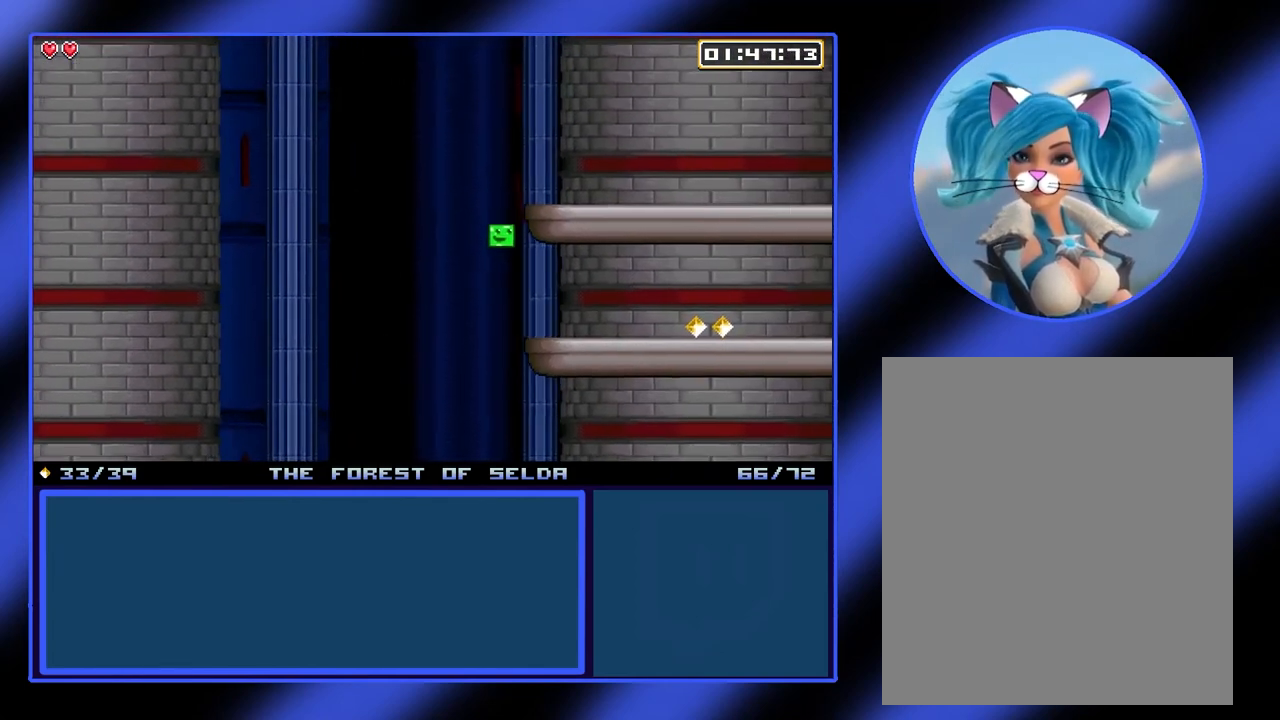
{"buttons": [], "left_stick": "right", "events": [[233, "A", "up"]]}
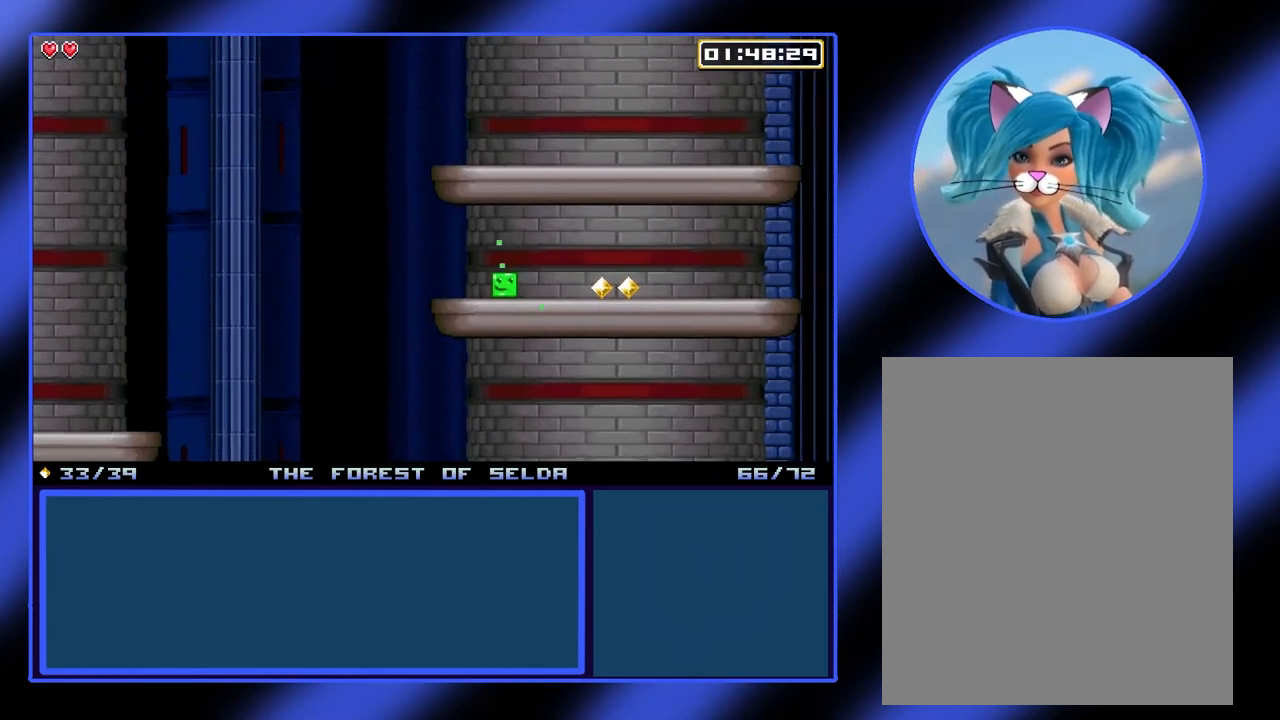
{"buttons": [], "left_stick": "right", "events": []}
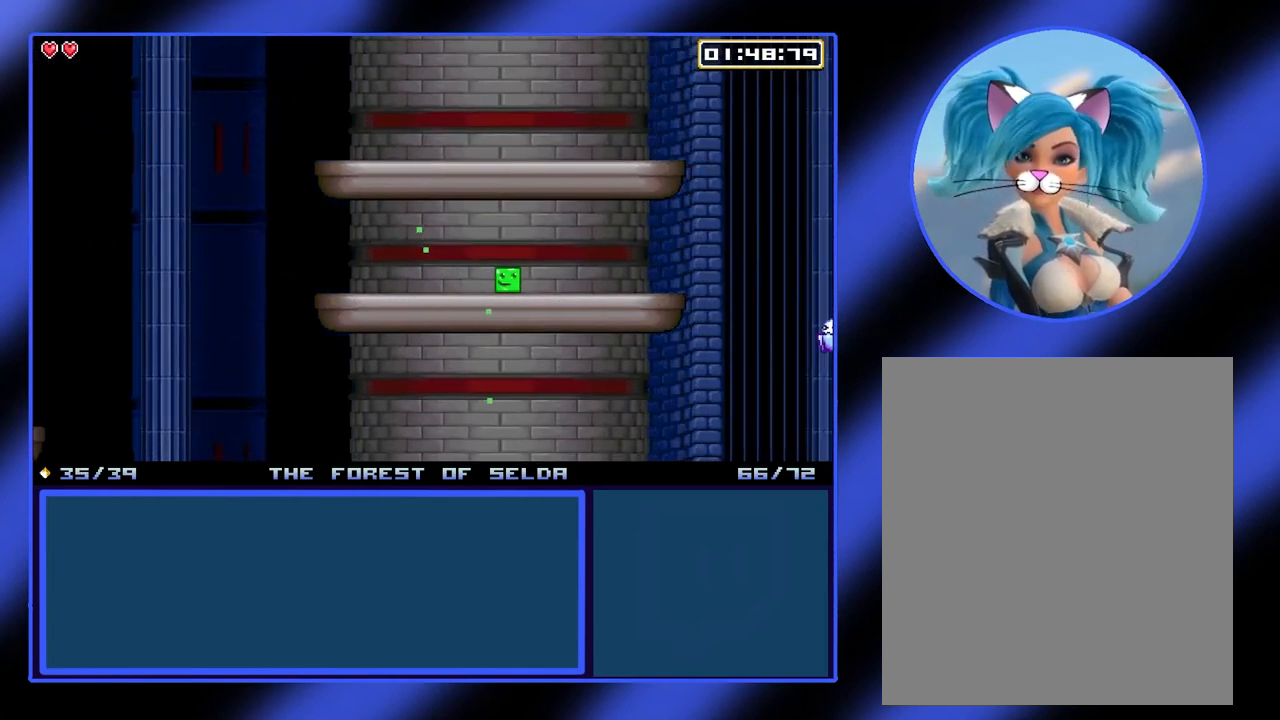
{"buttons": [], "left_stick": "right", "events": []}
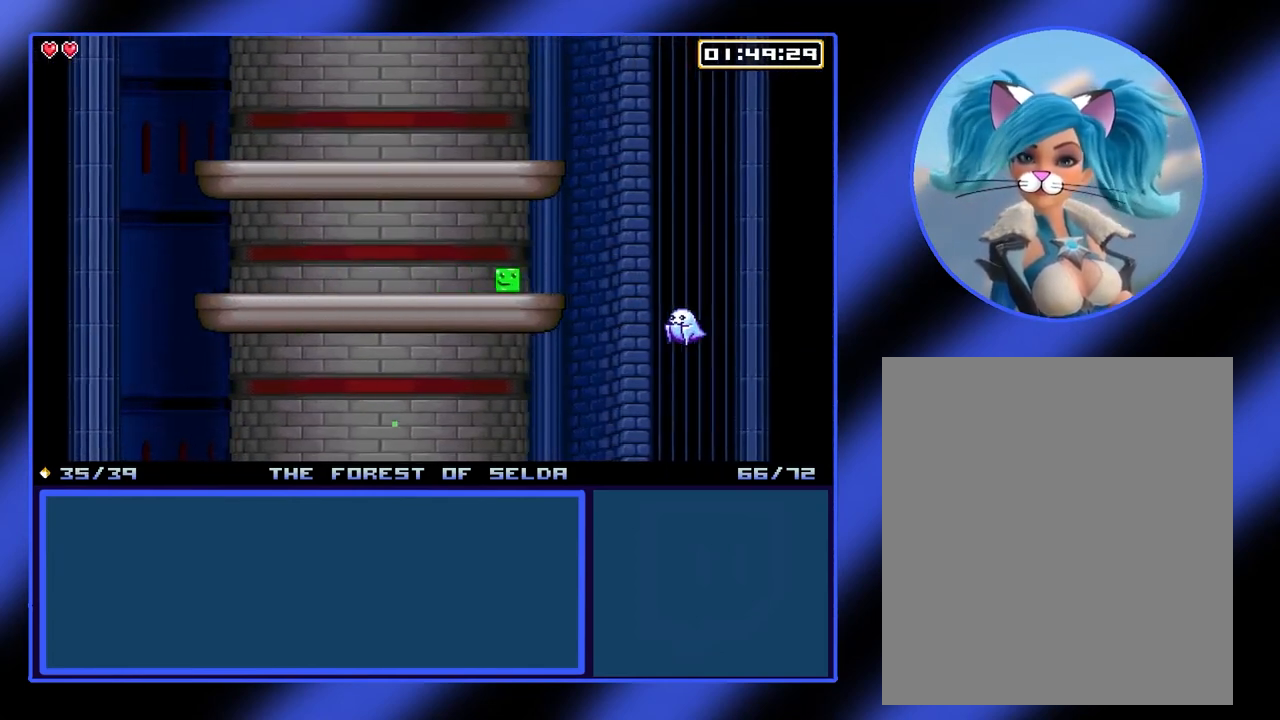
{"buttons": ["A"], "left_stick": "down-left", "events": [[200, "A", "down"], [367, "A", "up"], [400, "left_stick", "down-left"], [467, "A", "down"]]}
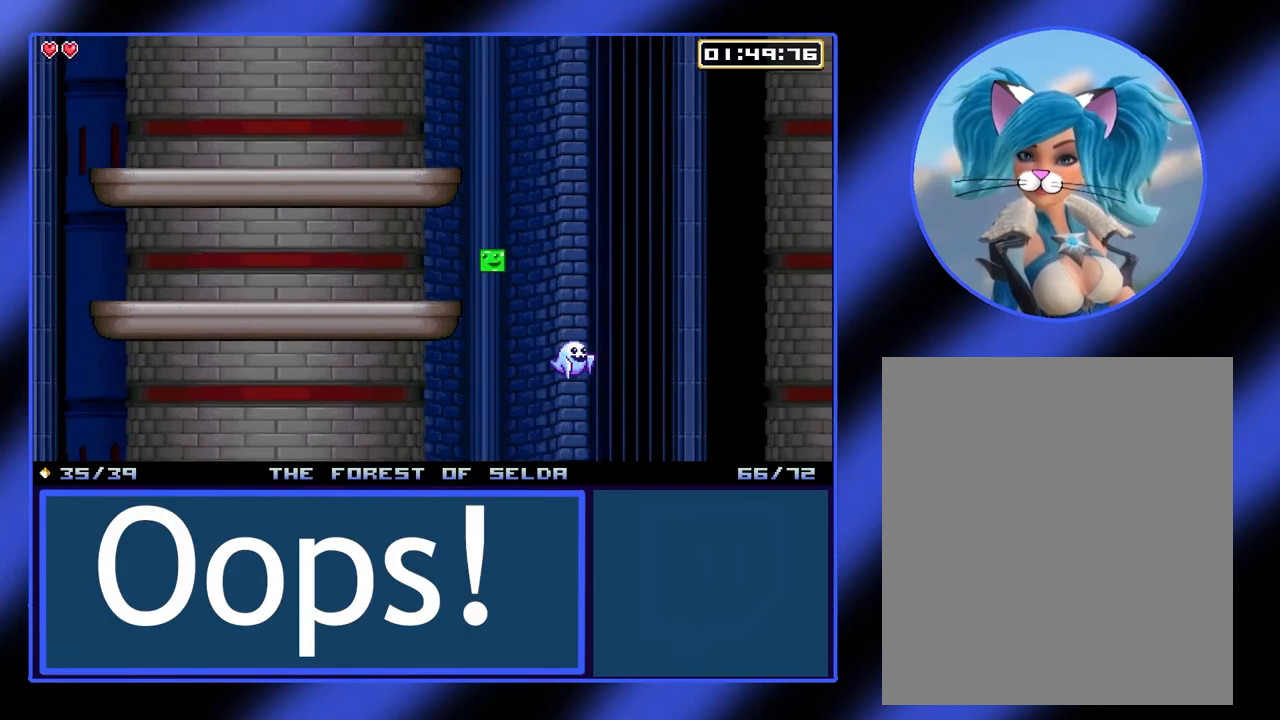
{"buttons": [], "left_stick": "down-left", "events": [[367, "A", "up"]]}
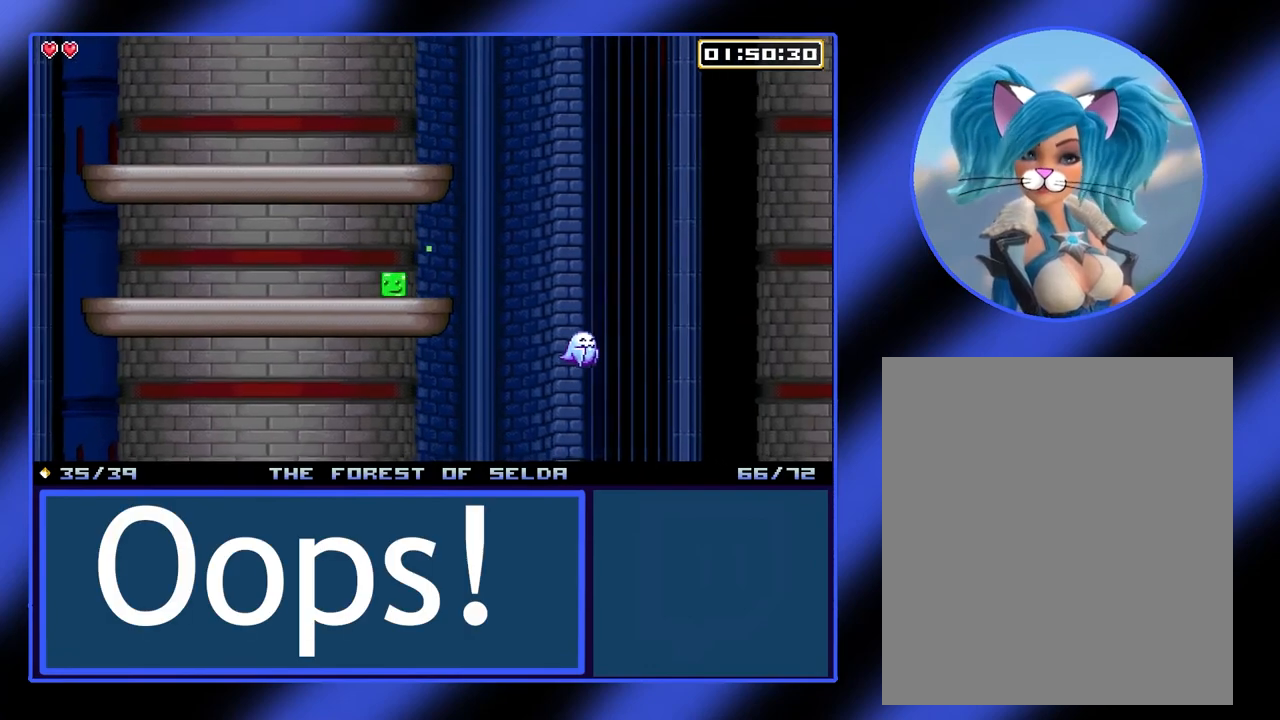
{"buttons": [], "left_stick": "right", "events": [[100, "left_stick", "right"]]}
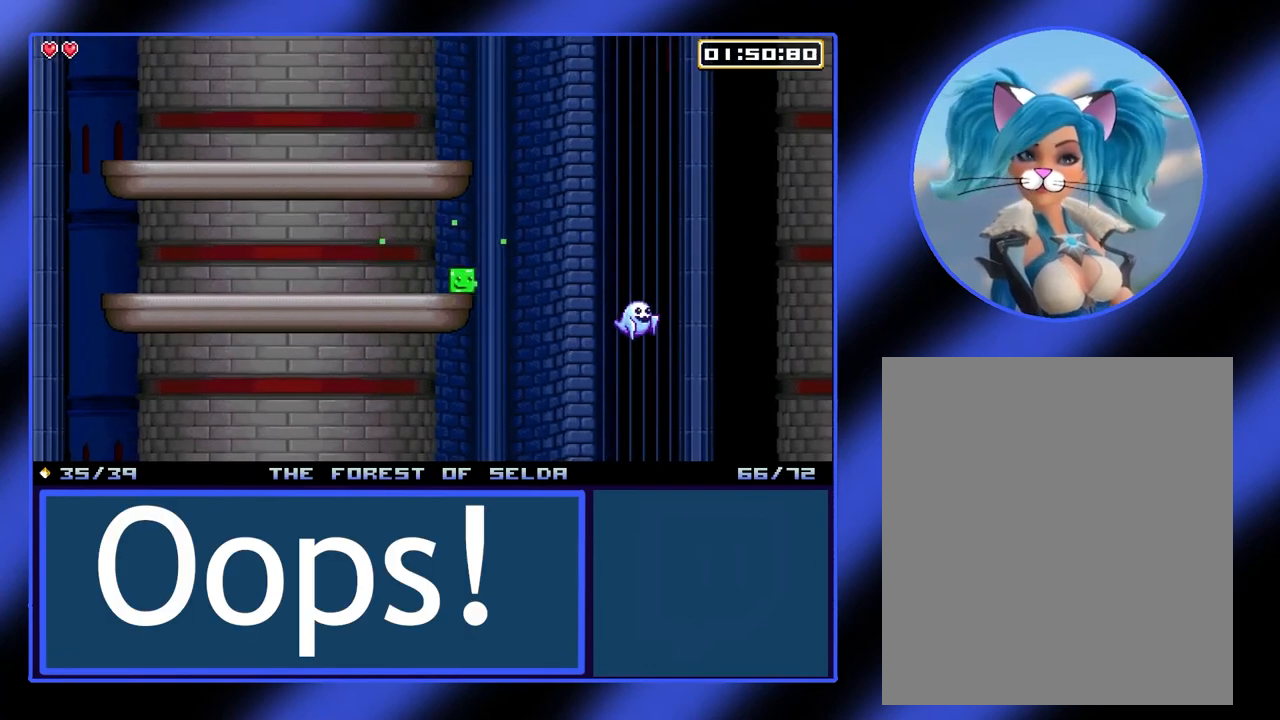
{"buttons": ["A"], "left_stick": "left", "events": [[67, "A", "down"], [267, "left_stick", "up"], [367, "left_stick", "left"]]}
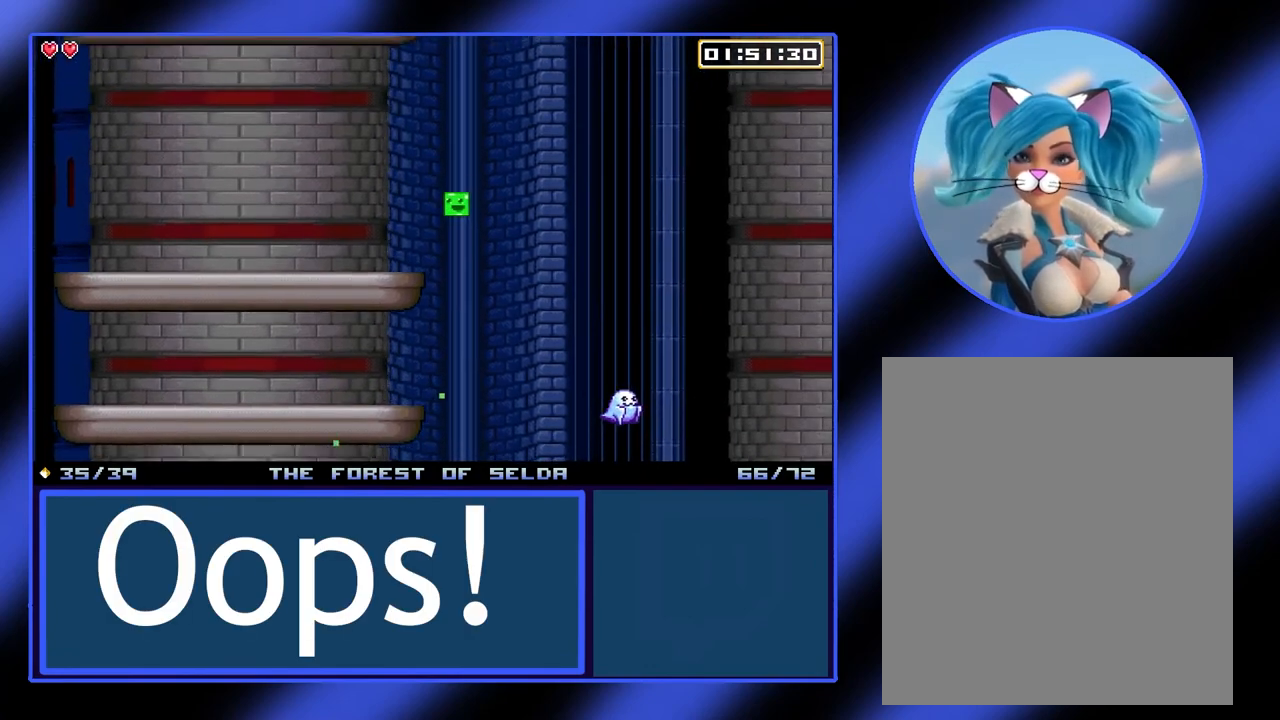
{"buttons": [], "left_stick": "left", "events": [[300, "A", "up"]]}
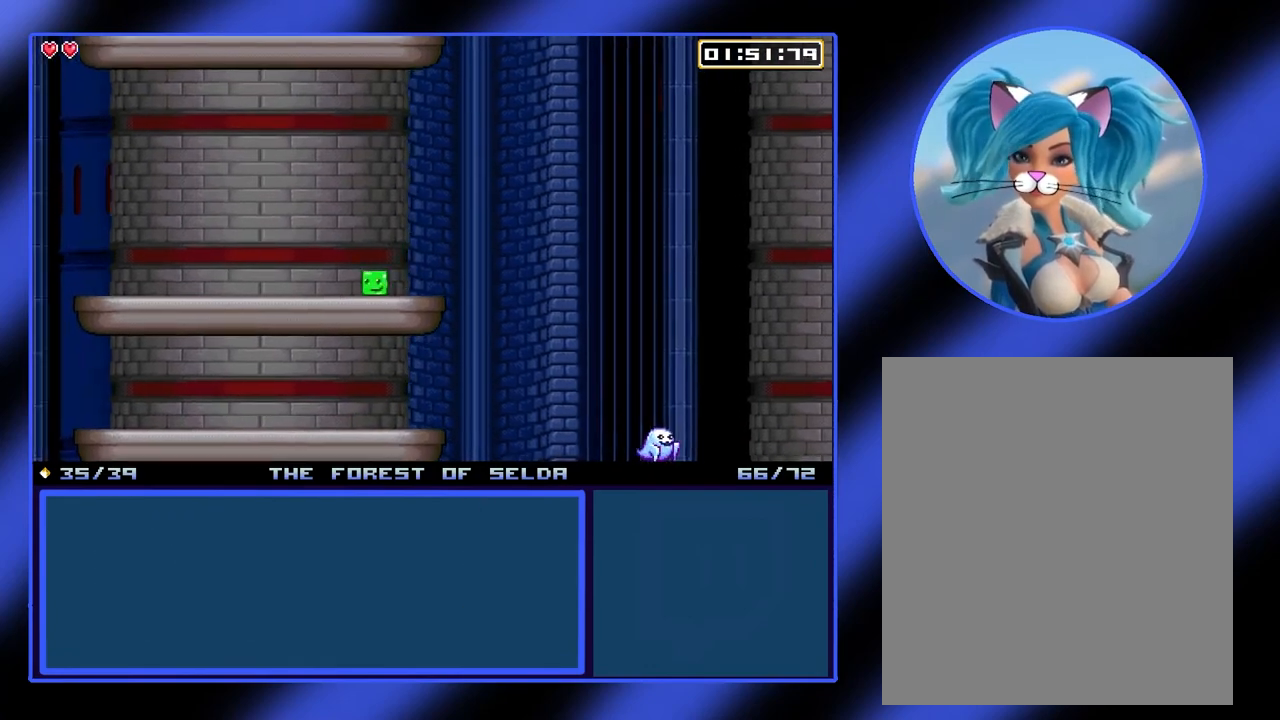
{"buttons": [], "left_stick": "left", "events": []}
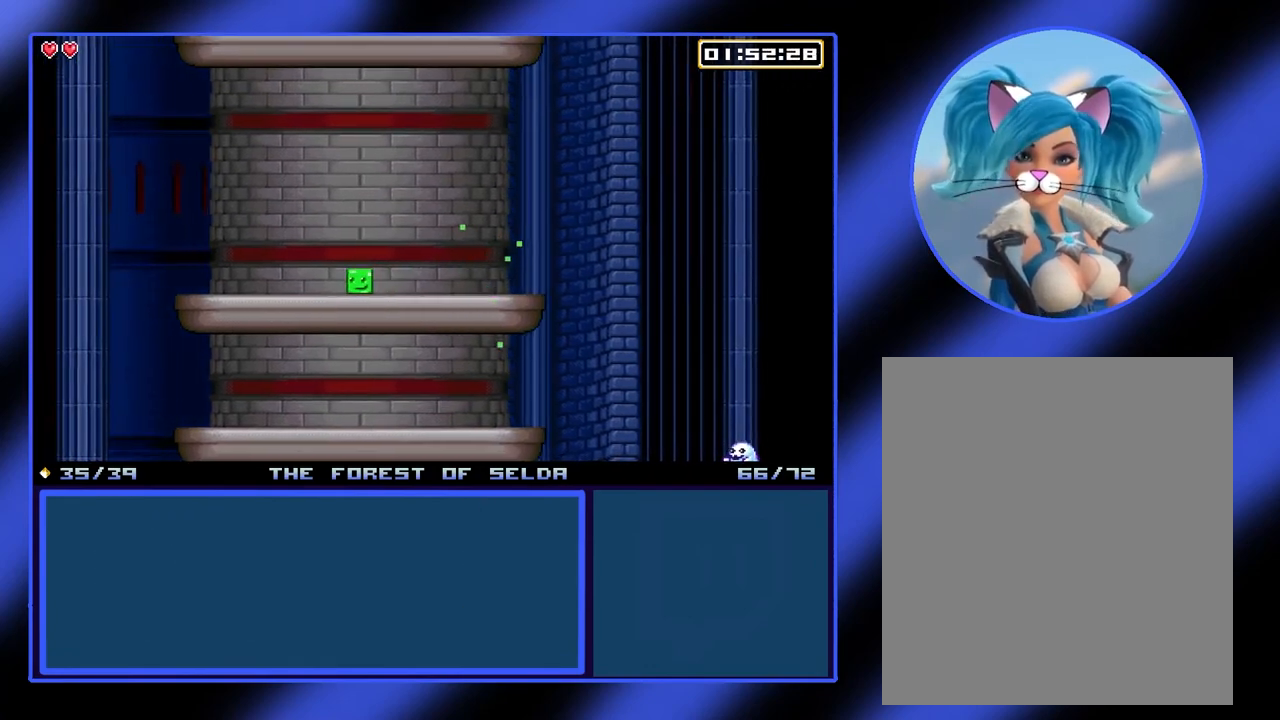
{"buttons": ["A"], "left_stick": "left", "events": [[500, "A", "down"]]}
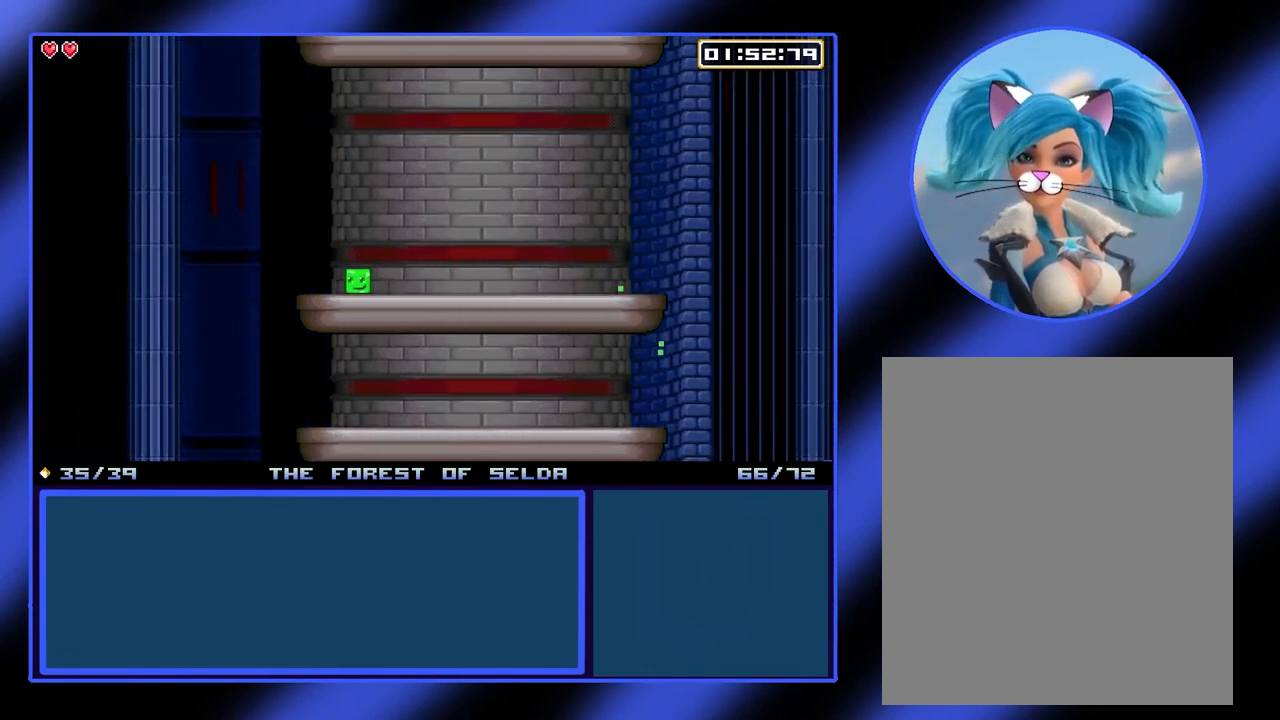
{"buttons": ["A"], "left_stick": "right", "events": [[367, "A", "up"], [400, "left_stick", "up-right"], [467, "A", "down"], [500, "left_stick", "right"]]}
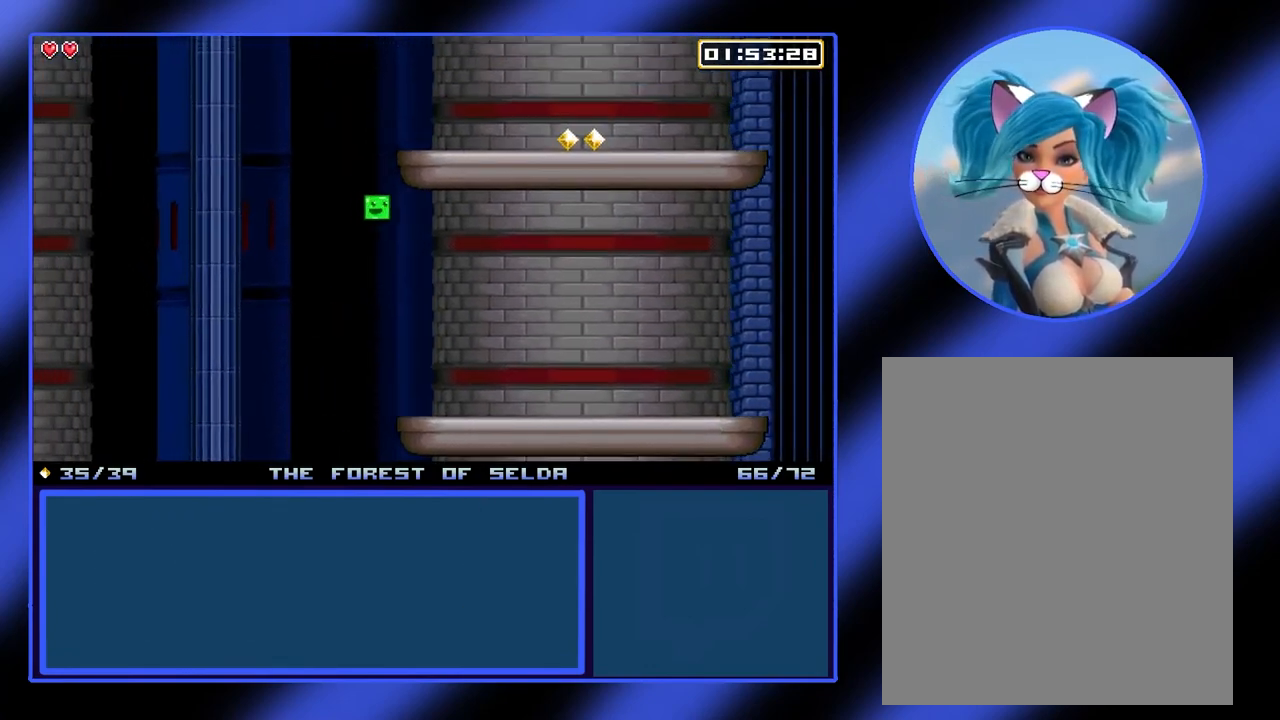
{"buttons": [], "left_stick": "right", "events": [[400, "A", "up"]]}
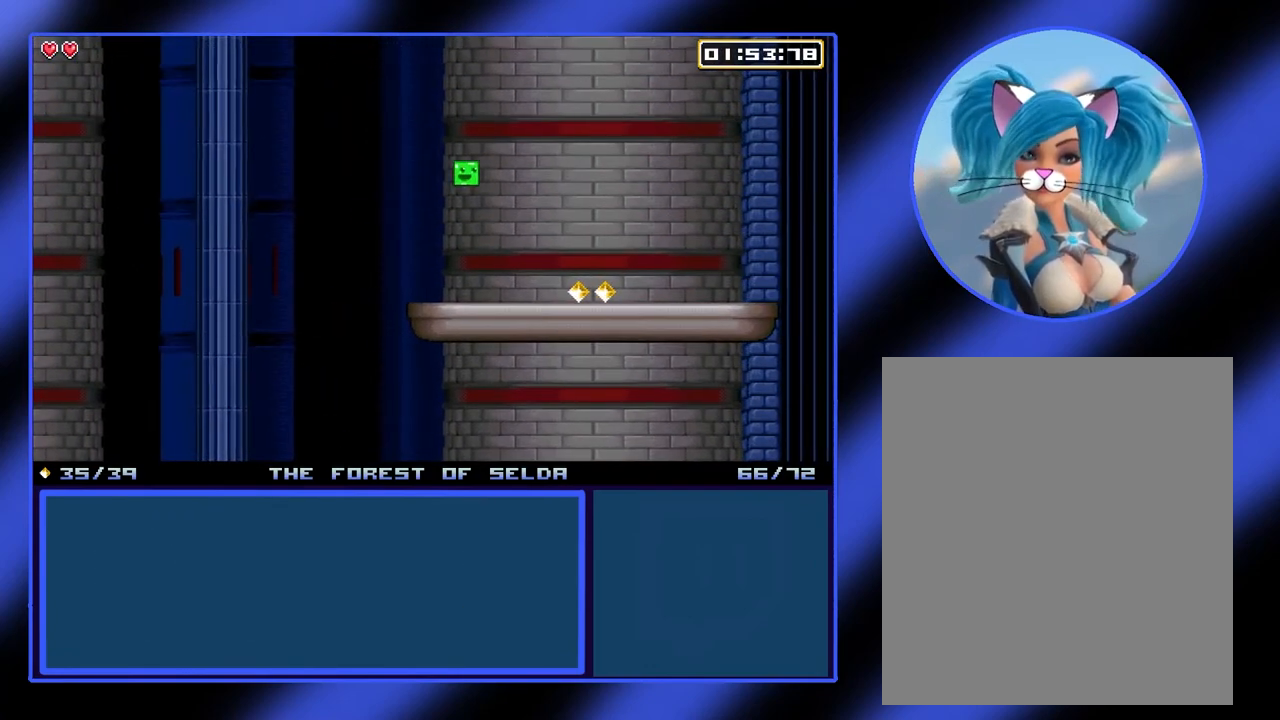
{"buttons": [], "left_stick": "right", "events": []}
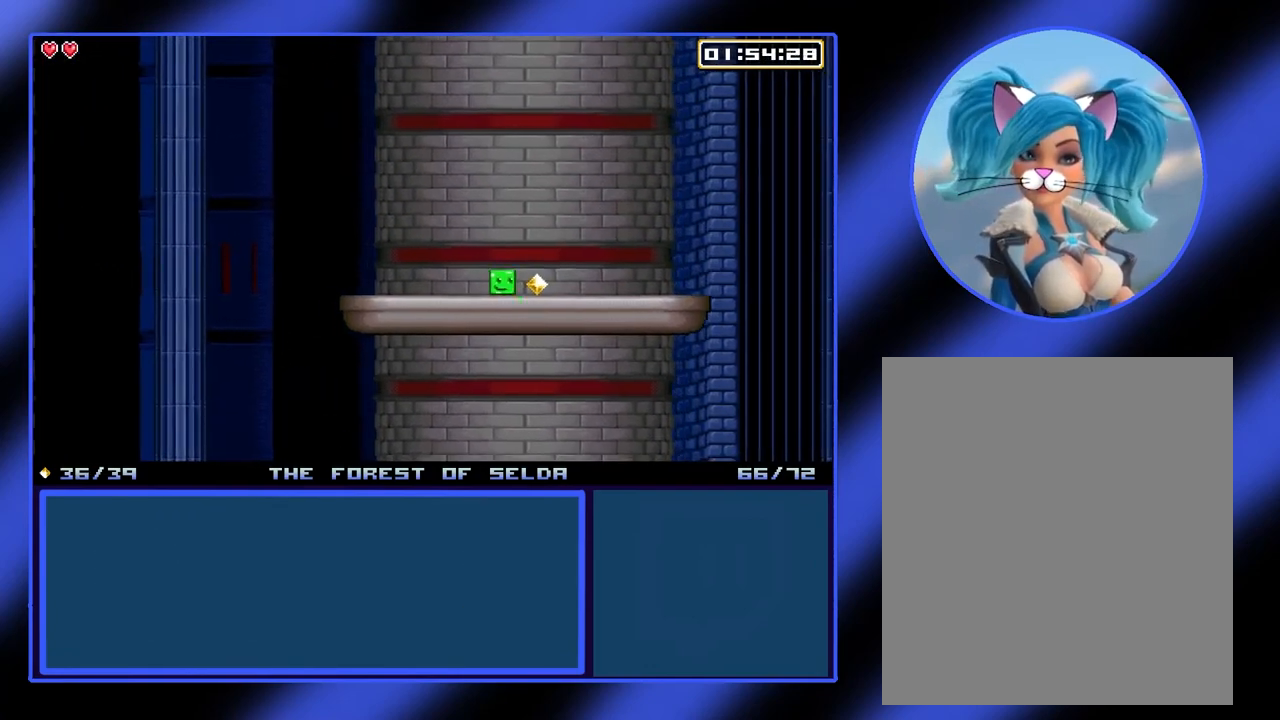
{"buttons": [], "left_stick": "center", "events": [[433, "left_stick", "center"]]}
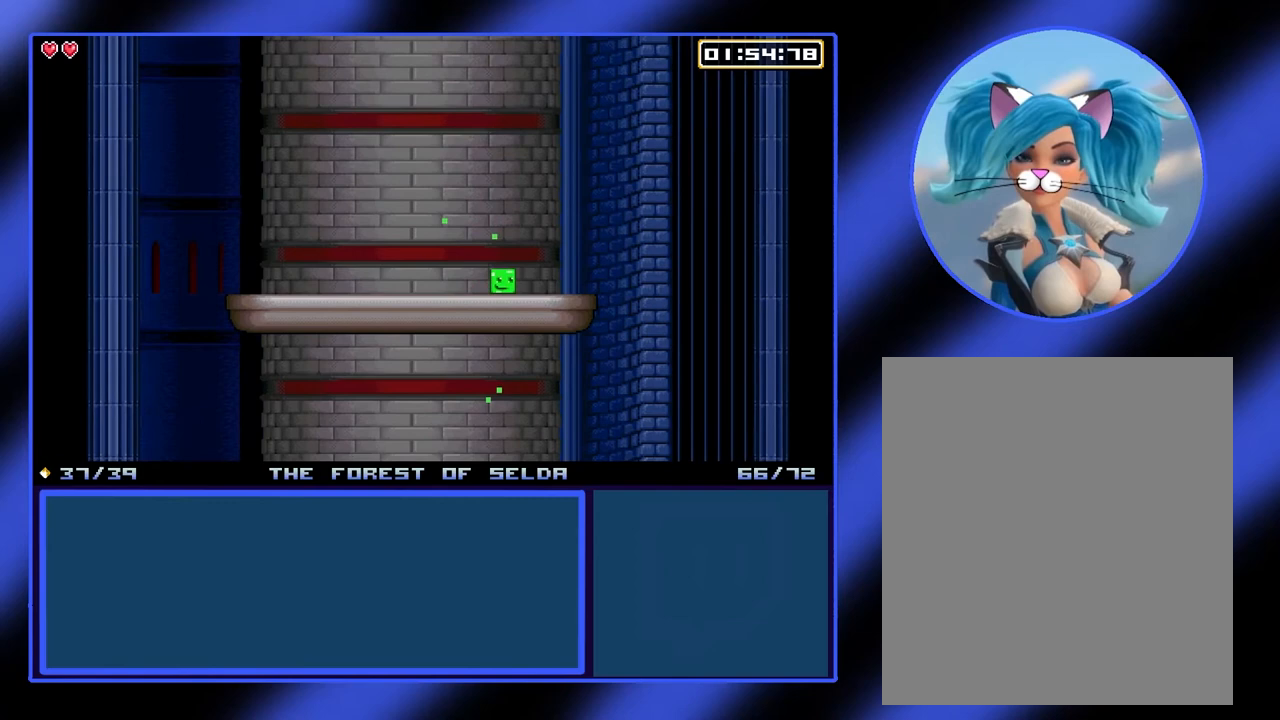
{"buttons": [], "left_stick": "right", "events": [[167, "left_stick", "right"], [367, "left_stick", "center"], [500, "left_stick", "right"]]}
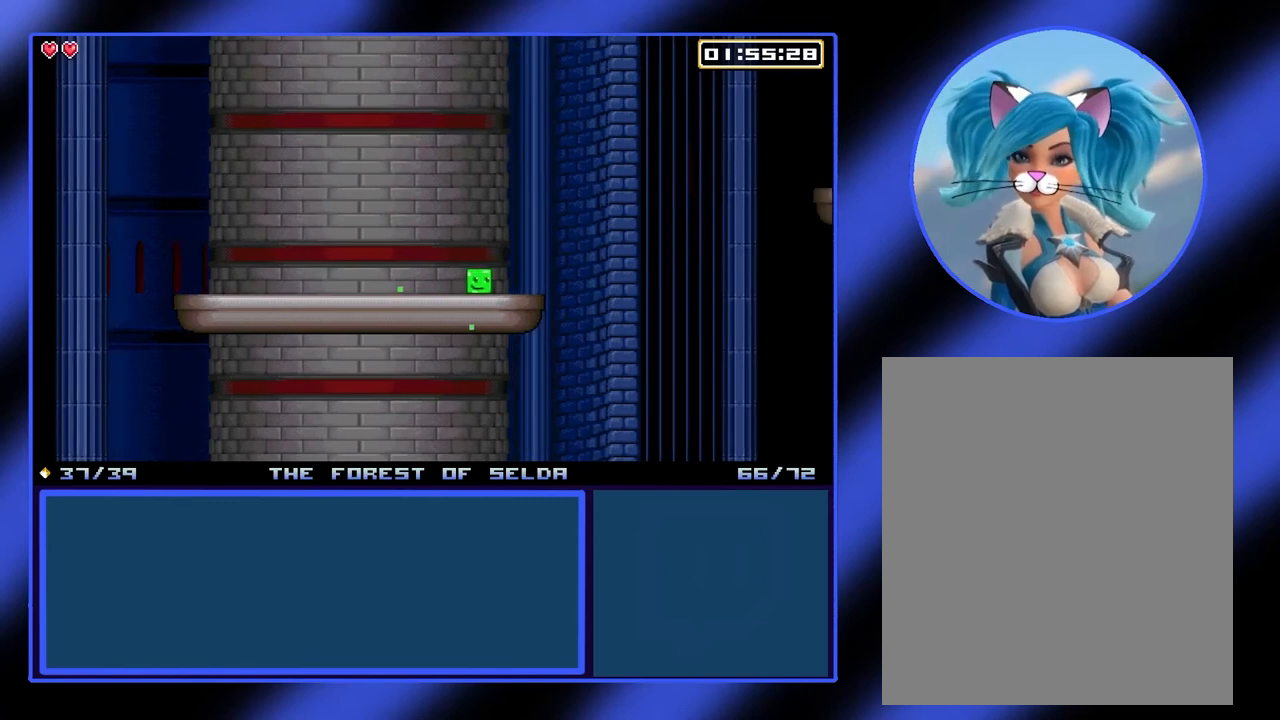
{"buttons": [], "left_stick": "left", "events": [[100, "left_stick", "center"], [333, "left_stick", "left"]]}
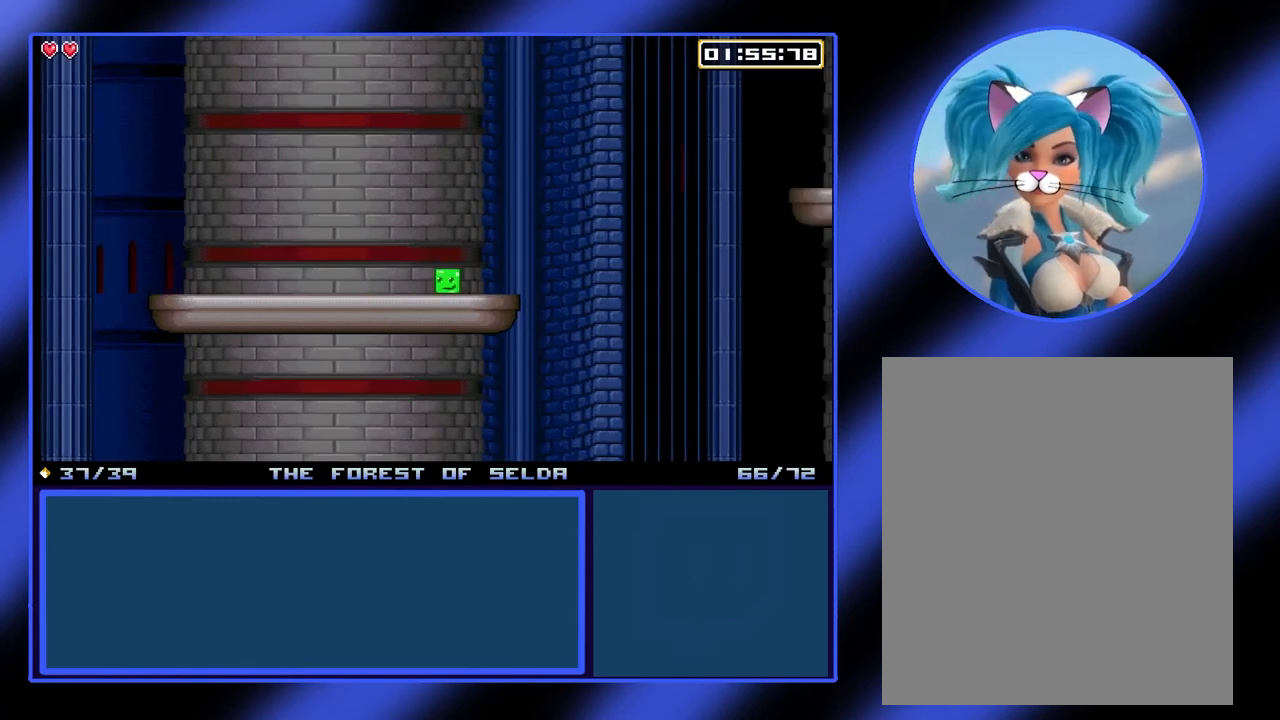
{"buttons": [], "left_stick": "right", "events": [[200, "left_stick", "center"], [333, "left_stick", "right"]]}
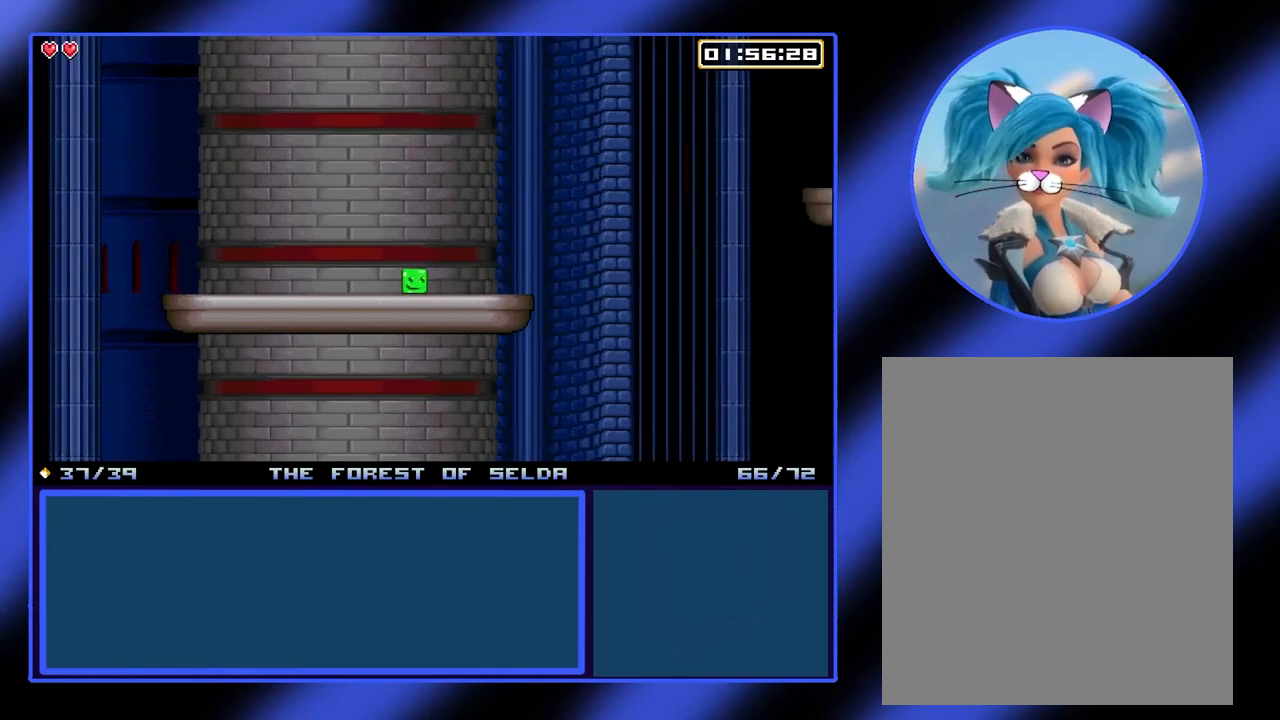
{"buttons": ["A"], "left_stick": "right", "events": [[467, "A", "down"]]}
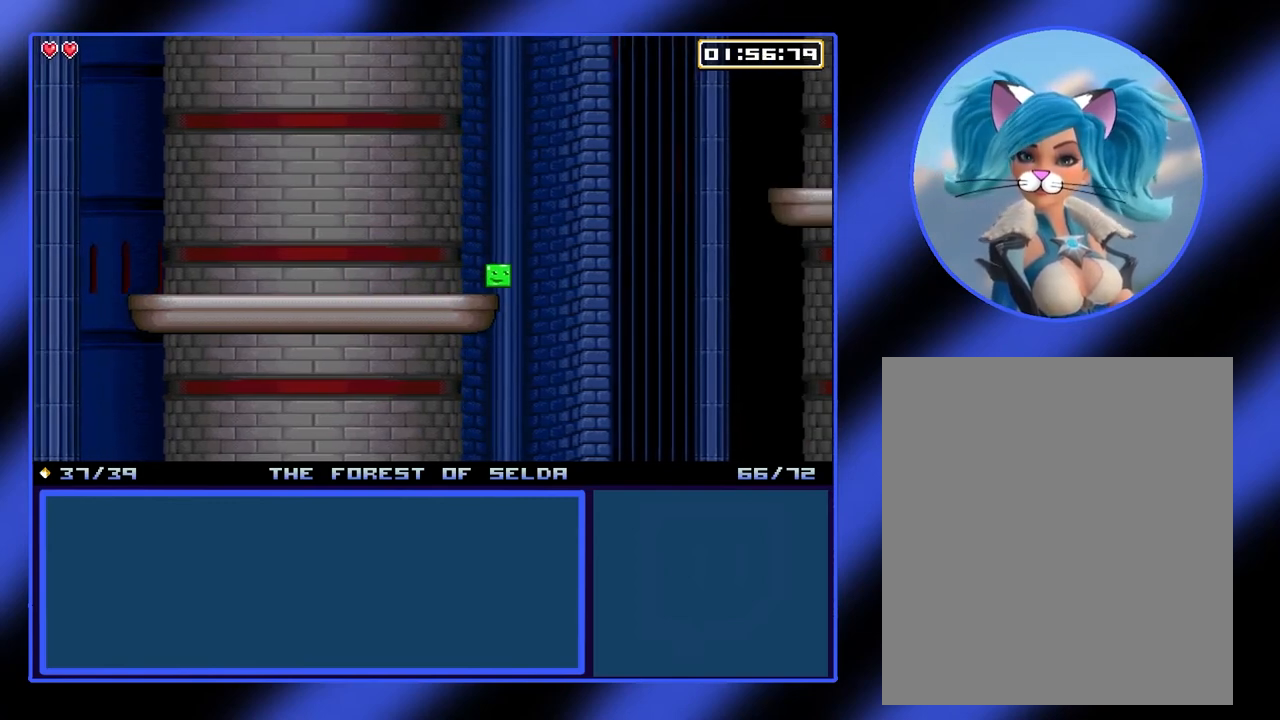
{"buttons": ["A"], "left_stick": "right", "events": []}